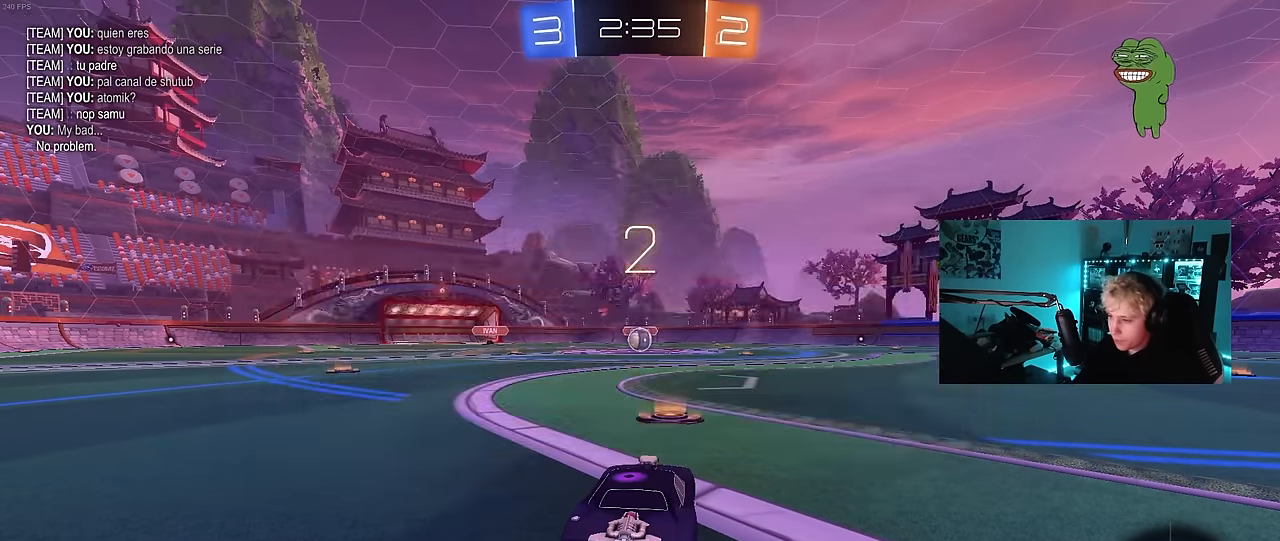
Gameplay with keyboard and mouse; each line is a JSON object with the keys and mouse buttons held at the frame after it. "events" lists presses ("down") and releases ("up") of "1", "2", "3", "4", "5", "a", "alt", "c", "caps_lock", "ctrl", "d", "e", "f", "g", "q", "r", "s", "shift", "space", "t", "tab", "v", "w", "x", "z", "mouse_left", "mouse_wheel" and "mouse_right" between this image and that frame as [ms after this image, input, new state], when the widget could be followed in between. "mouse_left", "mouse_wheel", "mouse_right" = the "left", "wheel", "right" buttons of the "mouse" list. No other keys are recorded. "wheel" means that the mouse wheel is clicked or scrolled. "mouse_move" is the direction in which the mouse moves at that frame (one of eight, or "still"), when it could be read.
{"keys": ["tab"], "mouse": ["left"], "mouse_move": "down-right", "events": [[67, "tab", "down"]]}
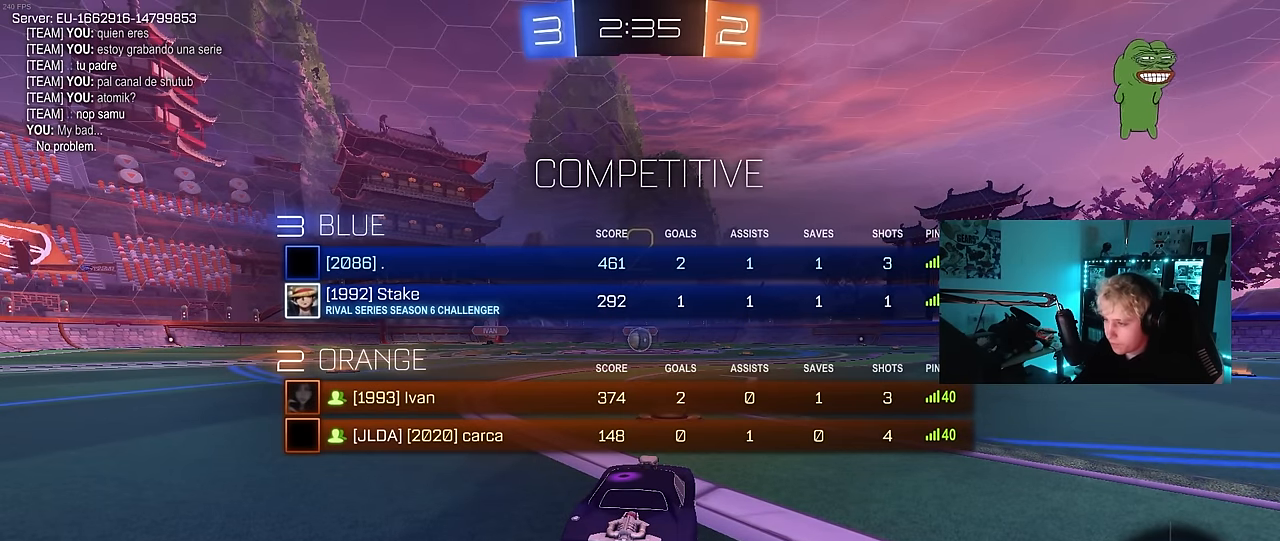
{"keys": ["tab", "w"], "mouse": ["left"], "mouse_move": "left", "events": [[184, "w", "down"]]}
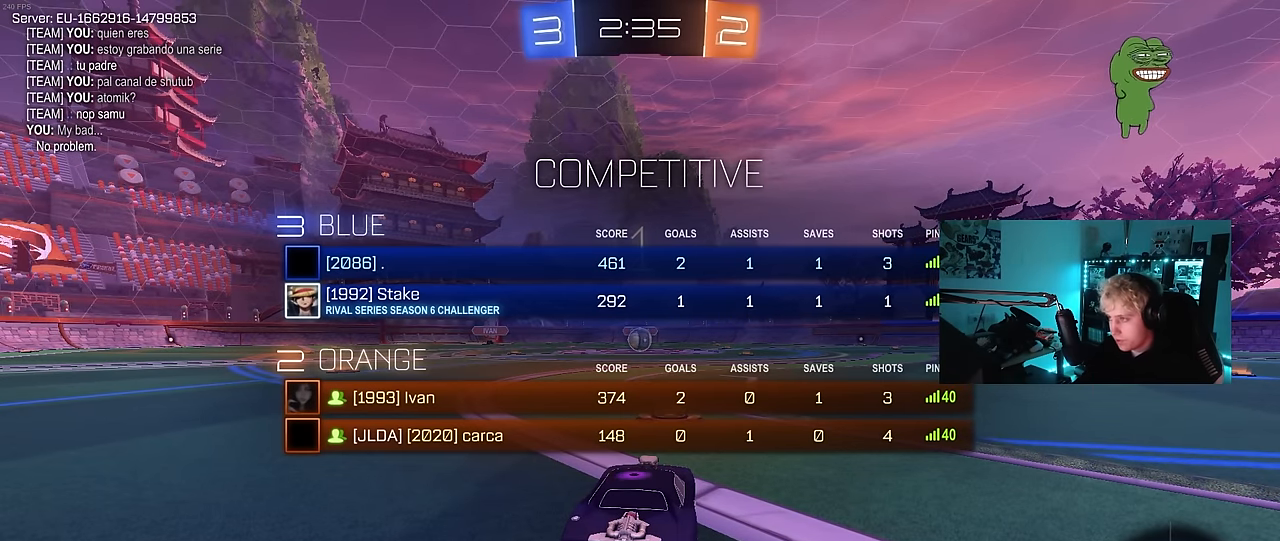
{"keys": ["tab", "w"], "mouse": ["left"], "mouse_move": "left", "events": [[50, "space", "down"], [150, "space", "up"], [284, "space", "down"], [384, "space", "up"]]}
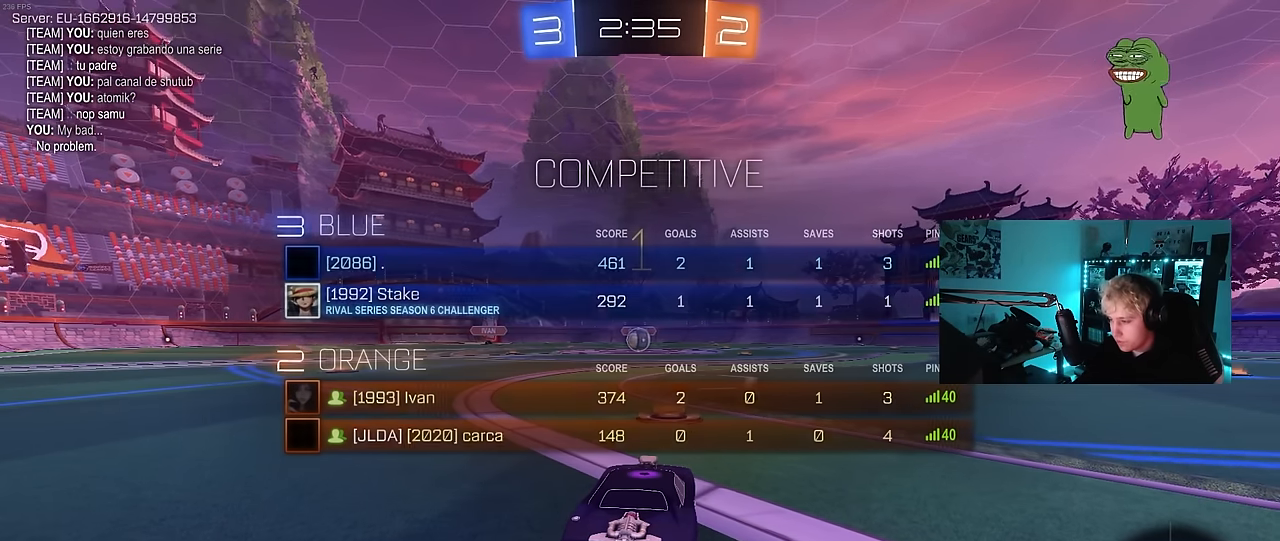
{"keys": ["w"], "mouse": ["left"], "mouse_move": "still", "events": [[34, "tab", "up"]]}
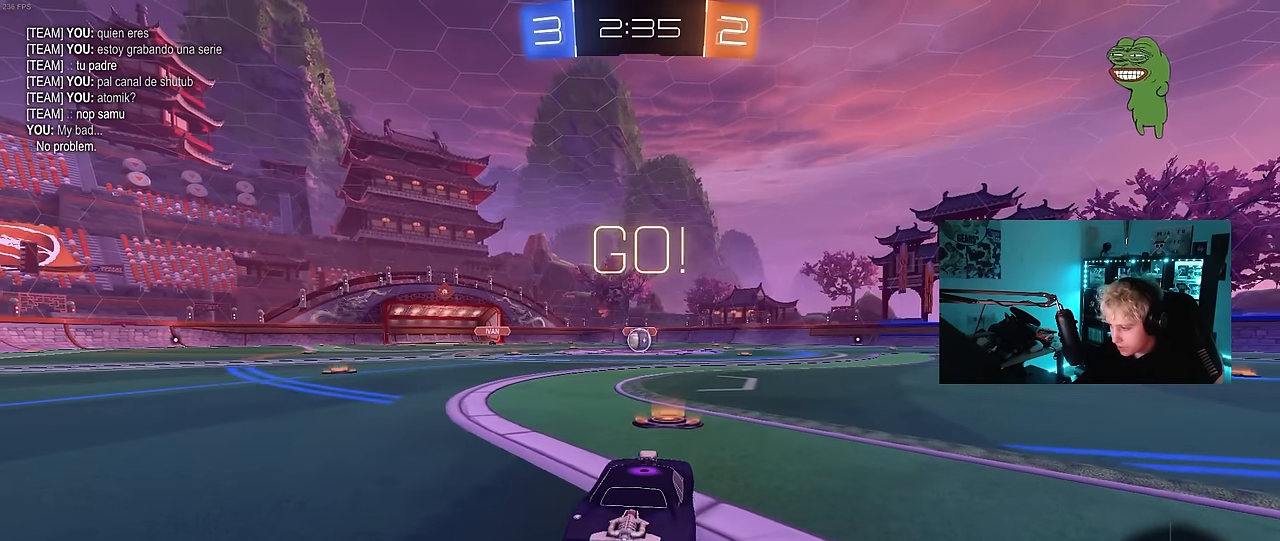
{"keys": ["a", "s", "shift"], "mouse": ["left"], "mouse_move": "up-right", "events": [[184, "d", "down"], [234, "d", "up"], [234, "mouse_right", "down"], [267, "a", "down"], [267, "shift", "down"], [367, "s", "down"], [367, "w", "up"], [467, "mouse_right", "up"]]}
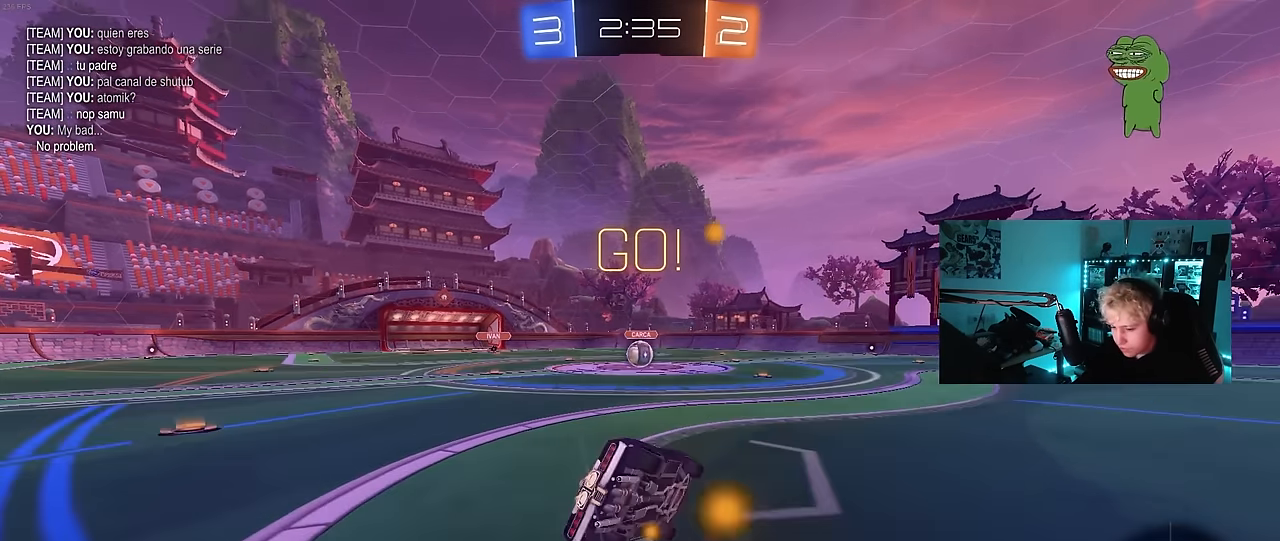
{"keys": ["a", "s", "shift"], "mouse": ["left"], "mouse_move": "still", "events": [[334, "s", "up"], [434, "s", "down"]]}
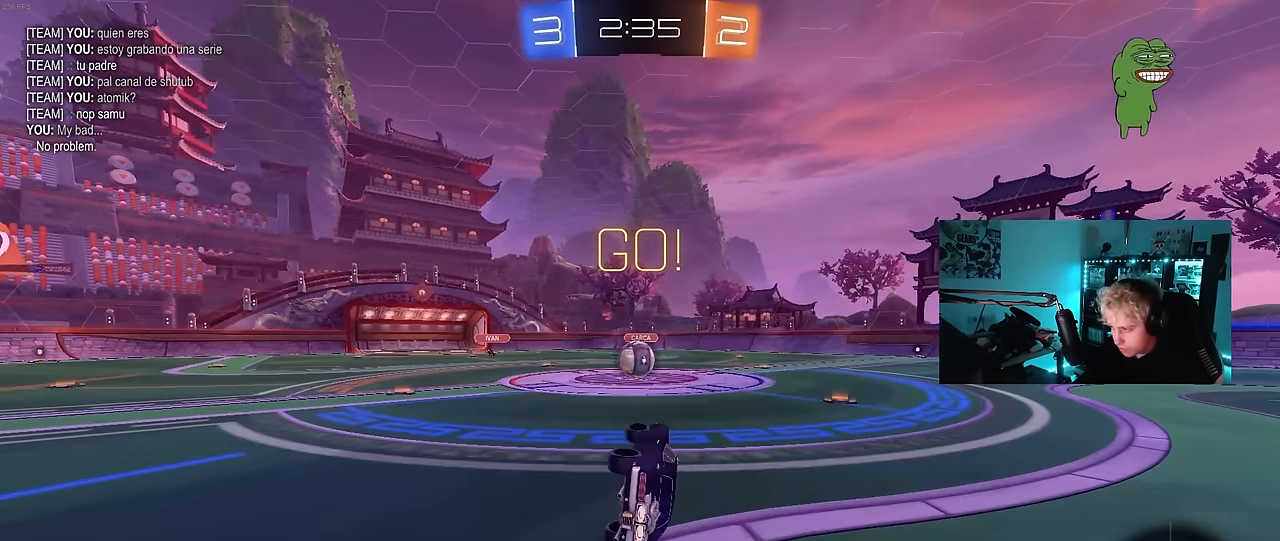
{"keys": ["w"], "mouse": [], "mouse_move": "still", "events": [[167, "shift", "up"], [217, "a", "up"], [217, "s", "up"], [267, "mouse_left", "up"], [500, "w", "down"]]}
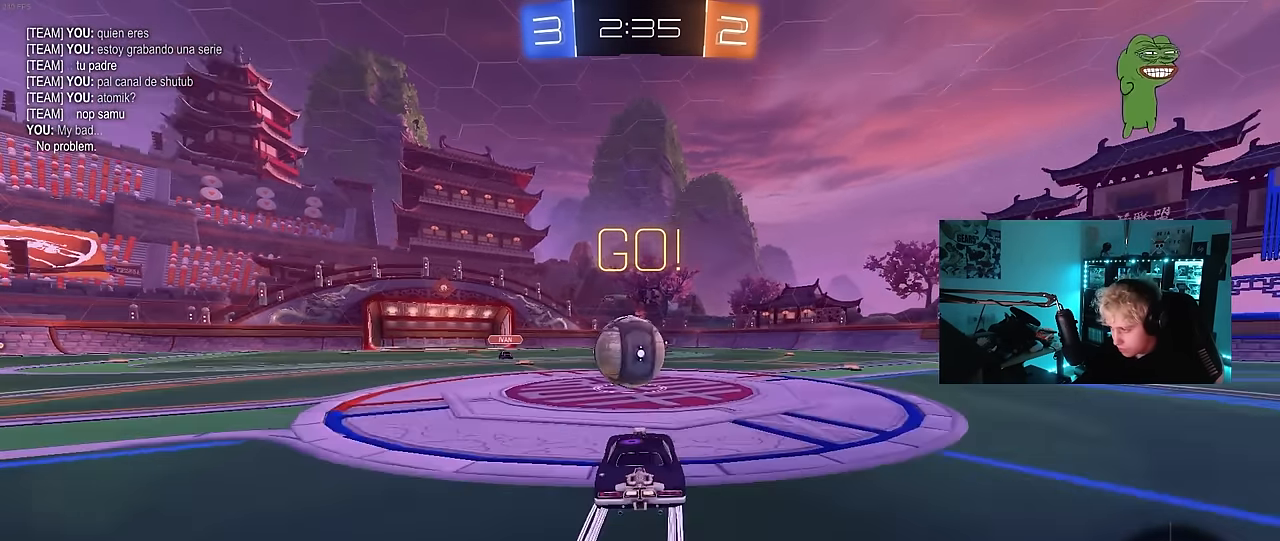
{"keys": ["d", "s", "shift"], "mouse": ["left"], "mouse_move": "still", "events": [[34, "a", "down"], [34, "mouse_left", "down"], [34, "mouse_right", "down"], [84, "a", "up"], [134, "d", "down"], [184, "shift", "down"], [234, "mouse_right", "up"], [284, "mouse_right", "down"], [367, "s", "down"], [367, "w", "up"], [500, "mouse_right", "up"]]}
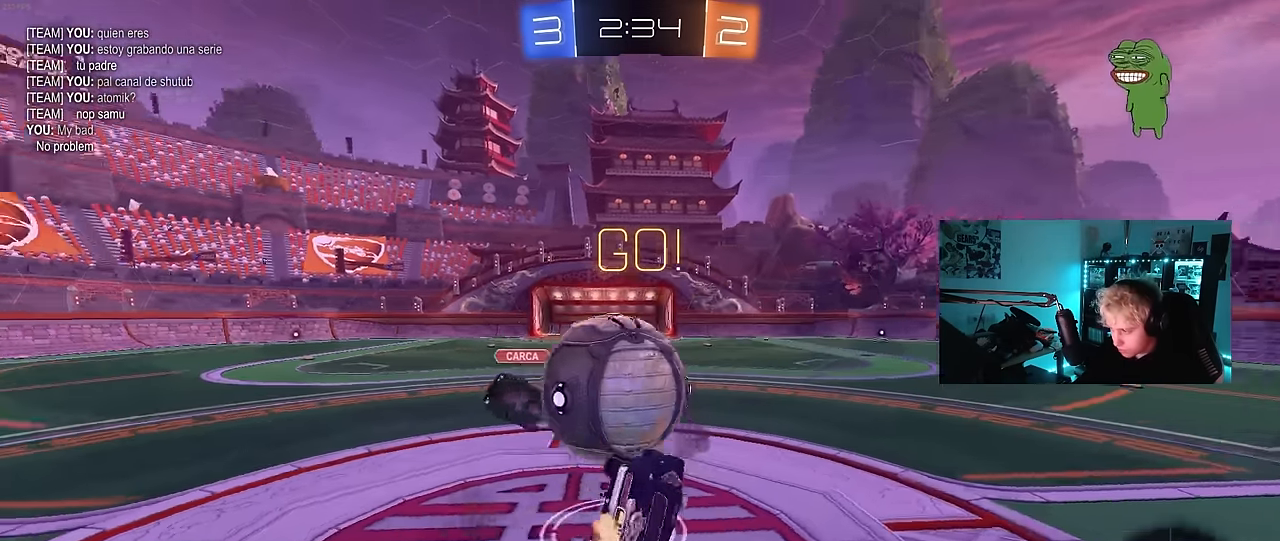
{"keys": [], "mouse": [], "mouse_move": "still", "events": [[50, "mouse_left", "up"], [200, "s", "up"], [334, "s", "down"], [434, "s", "up"], [484, "d", "up"], [484, "shift", "up"]]}
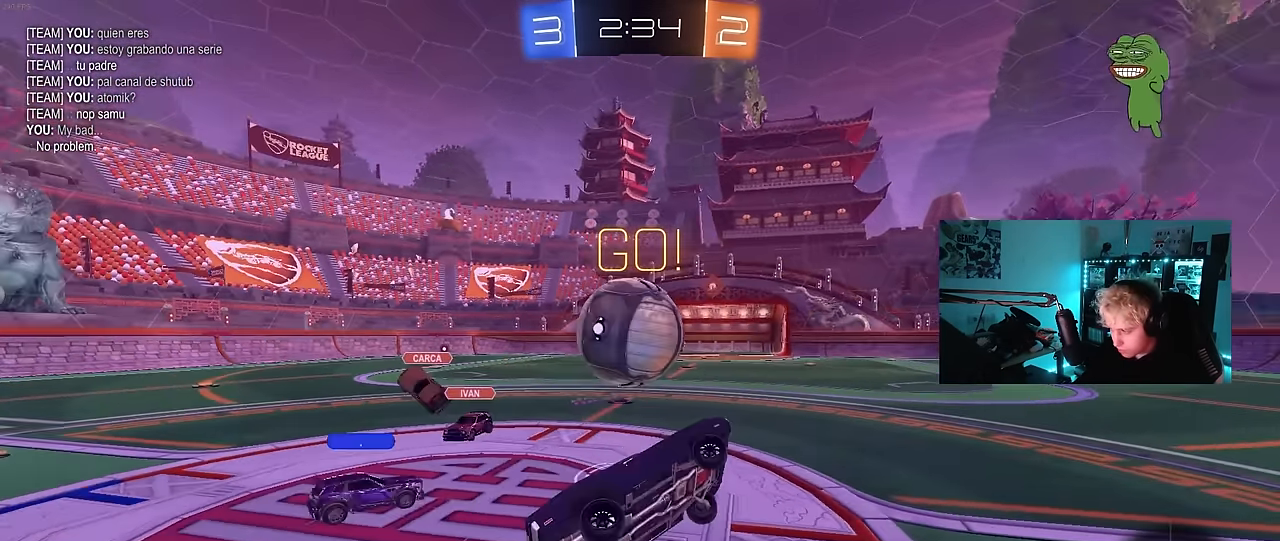
{"keys": ["a", "w"], "mouse": [], "mouse_move": "still", "events": [[450, "w", "down"], [500, "a", "down"]]}
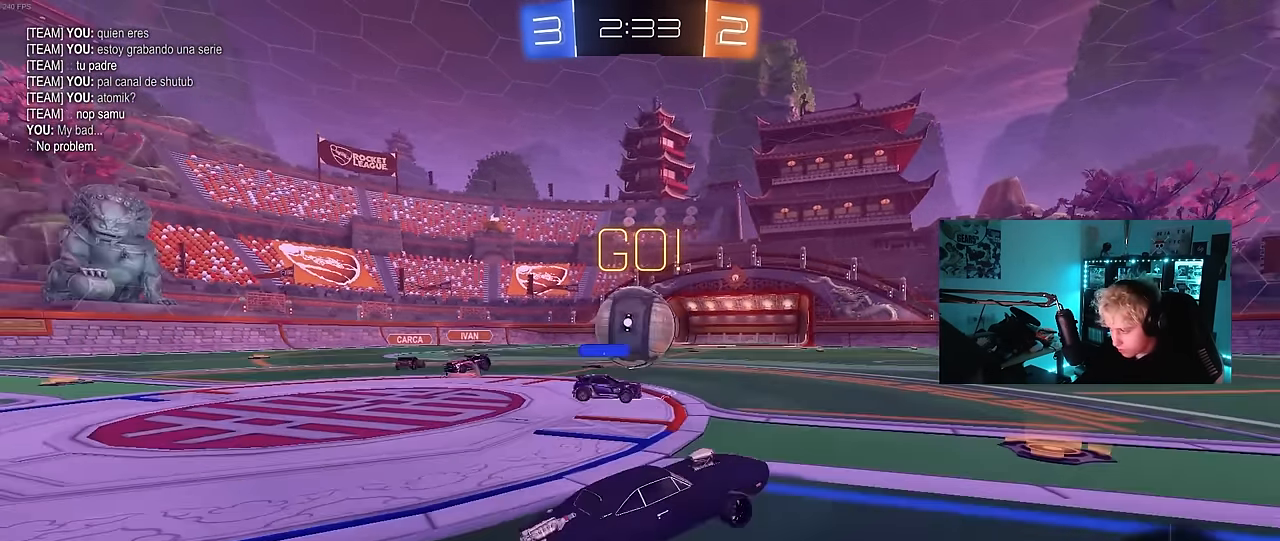
{"keys": ["w"], "mouse": [], "mouse_move": "still", "events": [[284, "a", "up"], [317, "d", "down"], [417, "d", "up"]]}
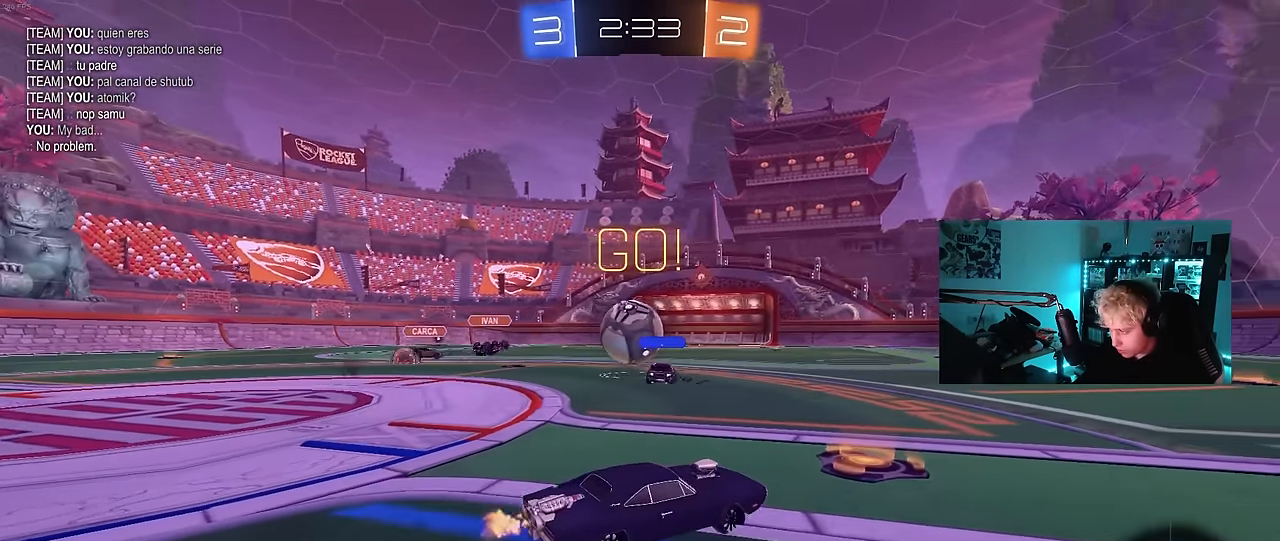
{"keys": ["d", "w"], "mouse": [], "mouse_move": "still", "events": [[100, "d", "down"], [284, "d", "up"], [484, "d", "down"]]}
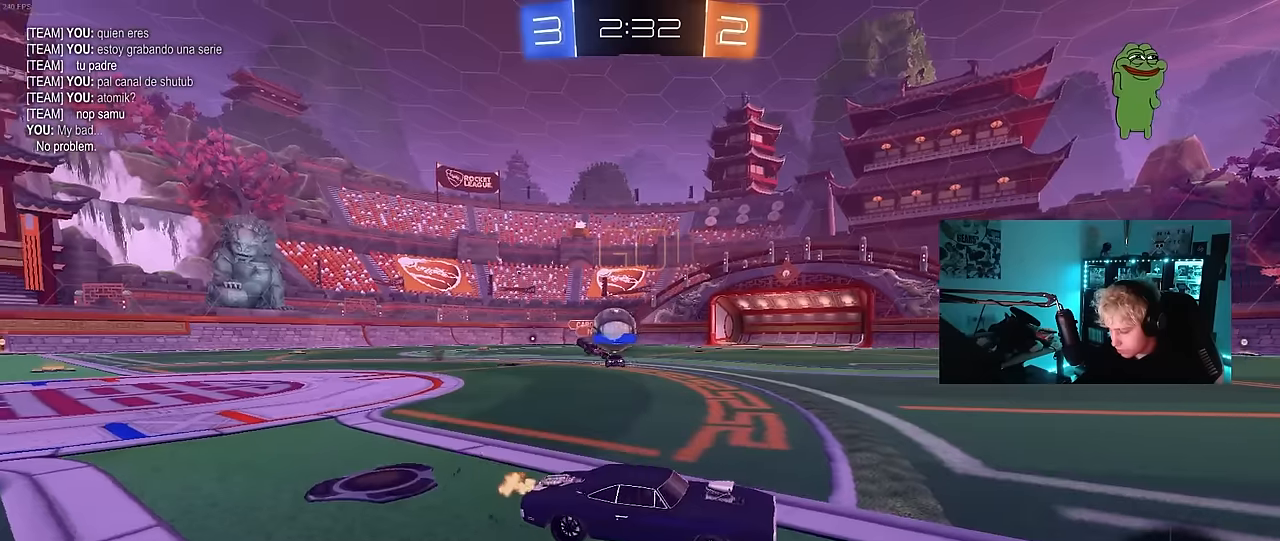
{"keys": ["w"], "mouse": [], "mouse_move": "still", "events": [[267, "d", "up"]]}
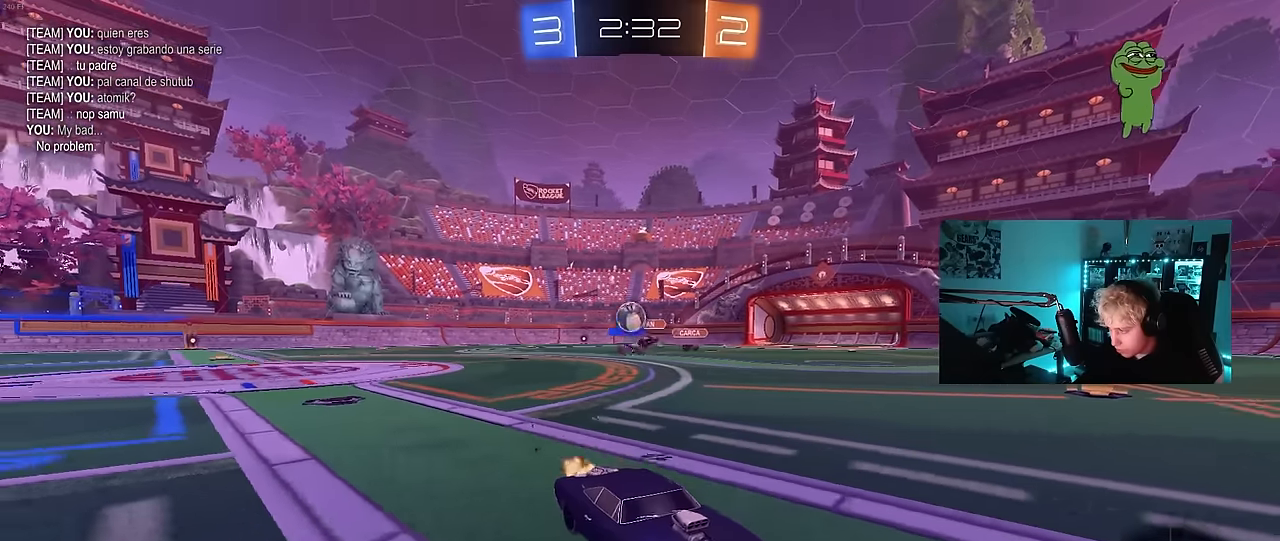
{"keys": ["space", "w"], "mouse": ["left"], "mouse_move": "down", "events": [[184, "a", "down"], [417, "a", "up"], [417, "mouse_left", "down"], [417, "space", "down"]]}
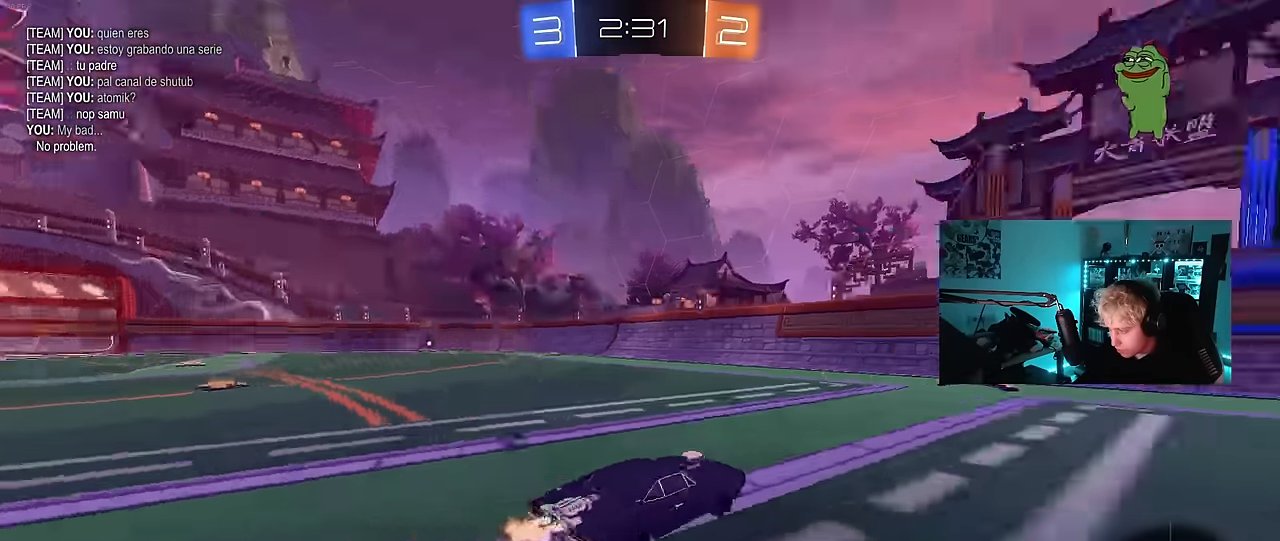
{"keys": ["d", "shift", "w"], "mouse": [], "mouse_move": "still", "events": [[50, "space", "up"], [334, "mouse_left", "up"], [334, "space", "down"], [384, "d", "down"], [434, "shift", "down"], [484, "space", "up"]]}
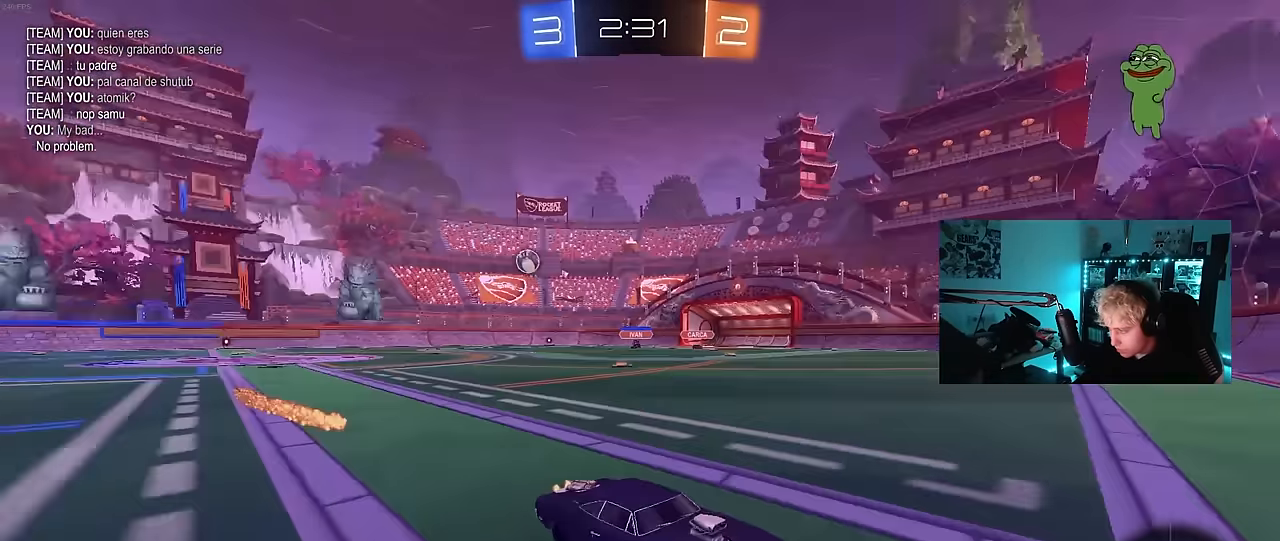
{"keys": ["d", "w"], "mouse": ["left"], "mouse_move": "still", "events": [[117, "shift", "up"], [450, "mouse_left", "down"]]}
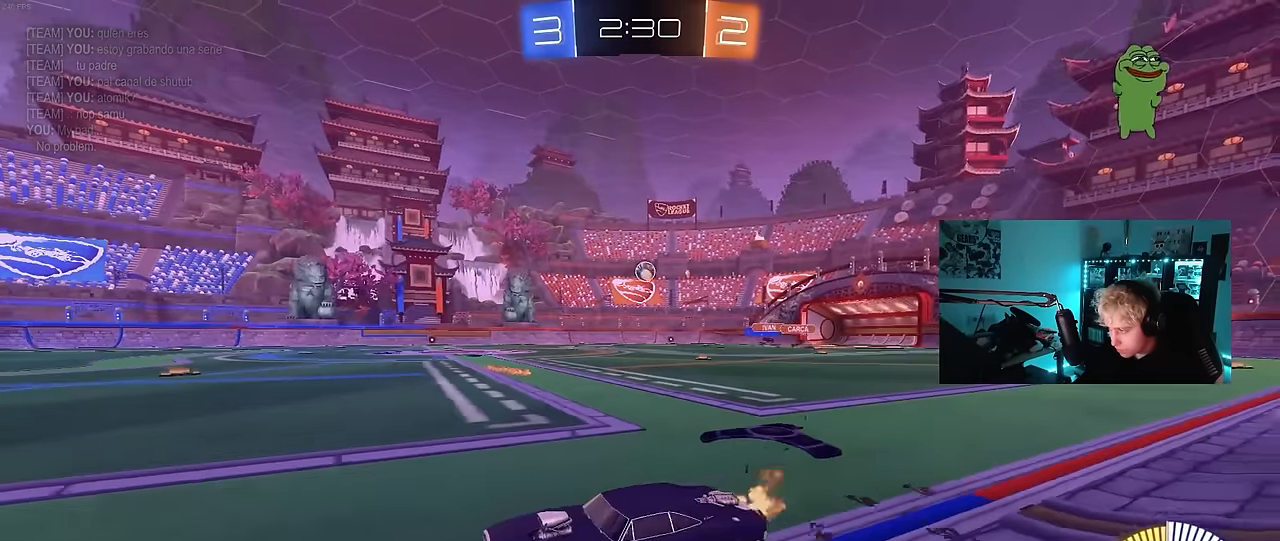
{"keys": ["d", "w"], "mouse": ["left"], "mouse_move": "still", "events": [[317, "d", "up"], [467, "d", "down"]]}
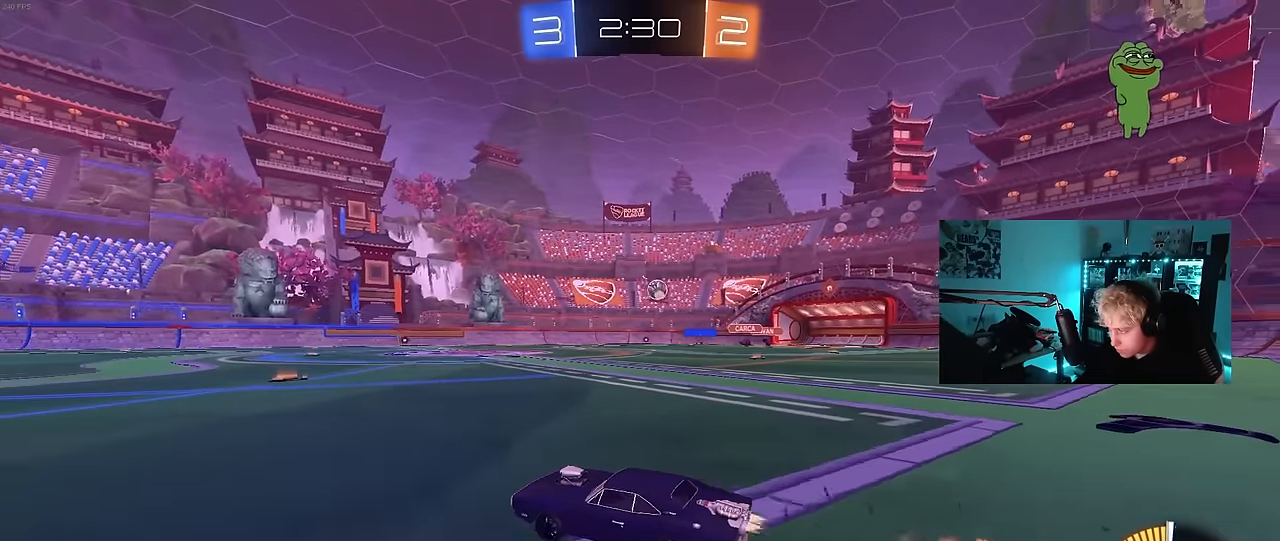
{"keys": ["d", "w"], "mouse": [], "mouse_move": "still", "events": [[150, "d", "up"], [150, "mouse_left", "up"], [384, "d", "down"]]}
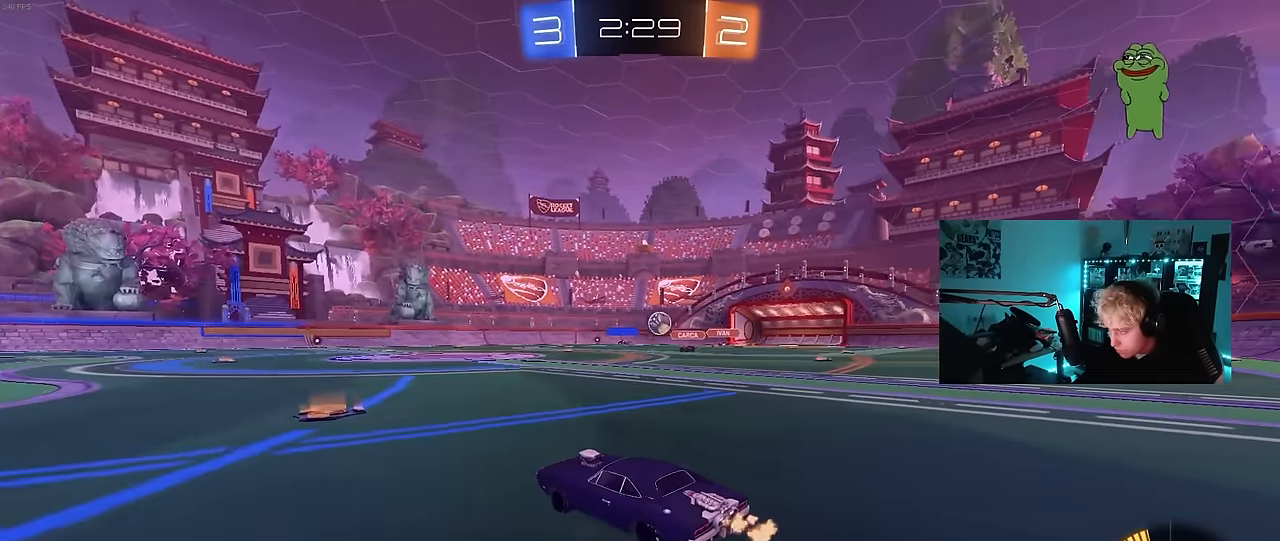
{"keys": ["d", "w"], "mouse": ["left"], "mouse_move": "down-left", "events": [[17, "d", "up"], [300, "a", "down"], [400, "a", "up"], [400, "d", "down"], [450, "mouse_left", "down"]]}
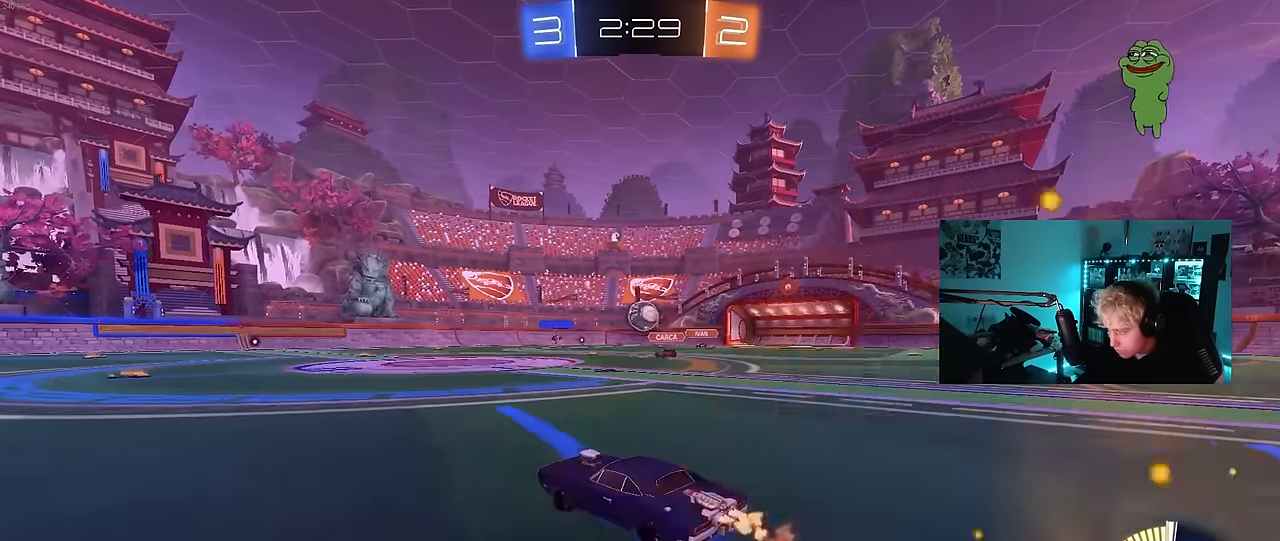
{"keys": ["a", "w"], "mouse": ["left"], "mouse_move": "left", "events": [[134, "d", "up"], [267, "a", "down"], [267, "shift", "down"], [417, "shift", "up"], [467, "mouse_left", "up"], [500, "mouse_left", "down"]]}
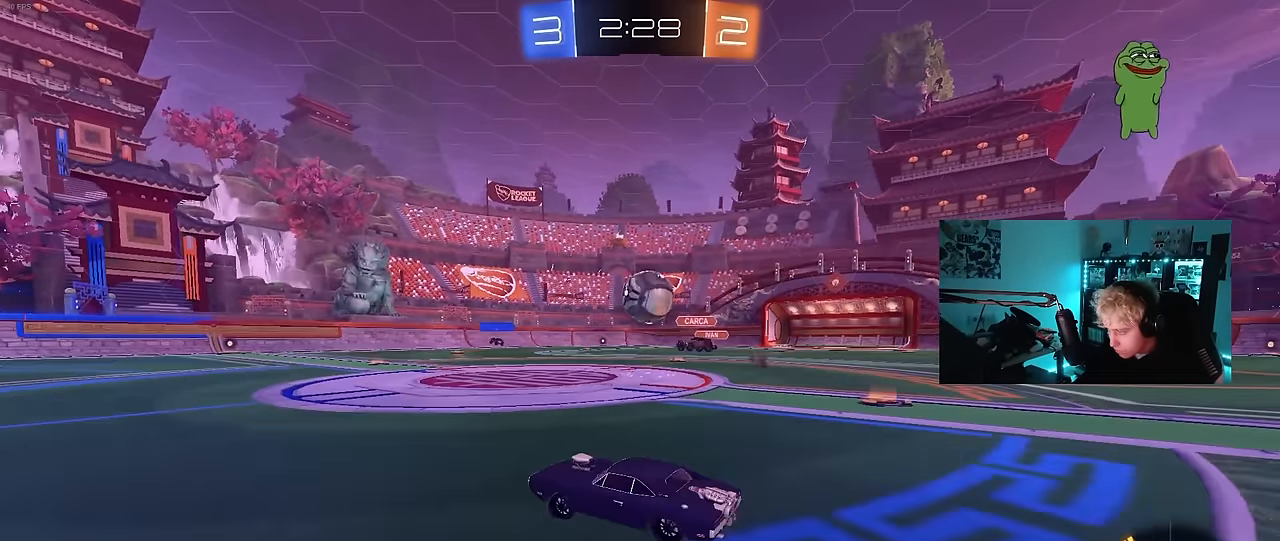
{"keys": ["d"], "mouse": [], "mouse_move": "still", "events": [[100, "a", "up"], [100, "mouse_left", "up"], [150, "d", "down"], [150, "w", "up"], [200, "s", "down"], [434, "s", "up"]]}
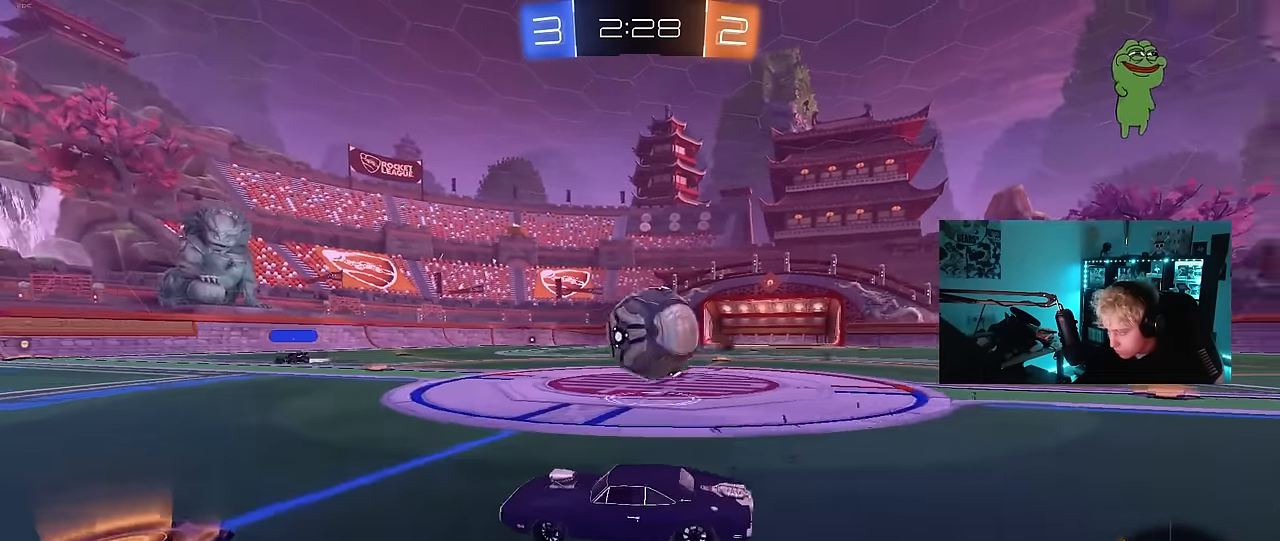
{"keys": ["d", "s"], "mouse": ["right"], "mouse_move": "still", "events": [[17, "d", "up"], [67, "a", "down"], [67, "mouse_right", "down"], [117, "s", "down"], [217, "a", "up"], [217, "d", "down"], [217, "mouse_right", "up"], [400, "mouse_right", "down"]]}
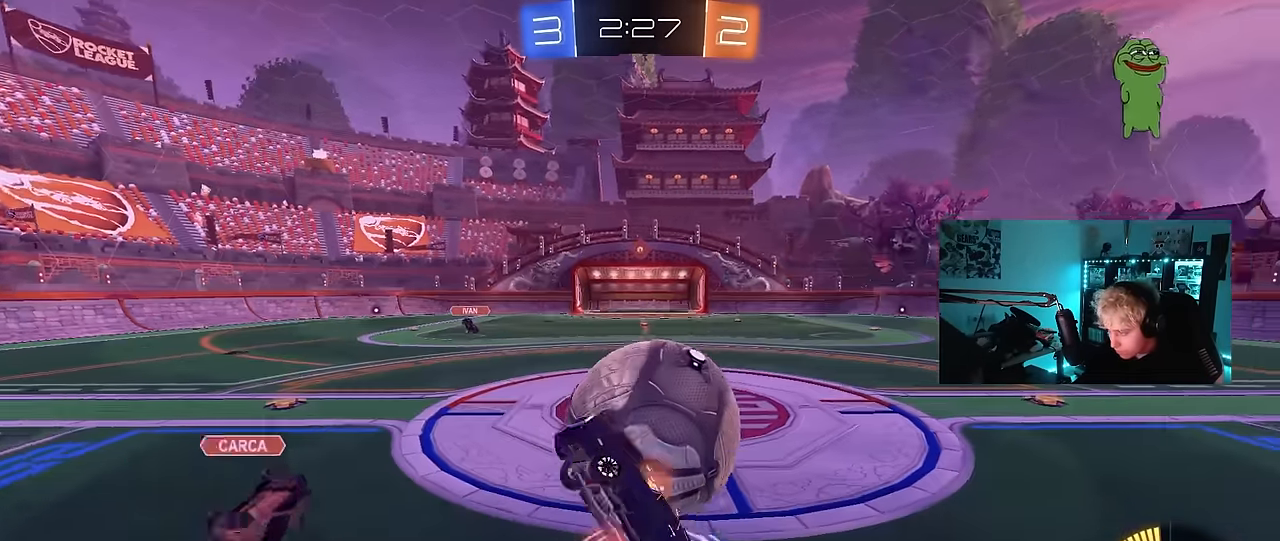
{"keys": ["d", "shift", "w"], "mouse": ["left"], "mouse_move": "still", "events": [[84, "mouse_right", "up"], [234, "mouse_left", "down"], [284, "s", "up"], [284, "shift", "down"], [367, "w", "down"]]}
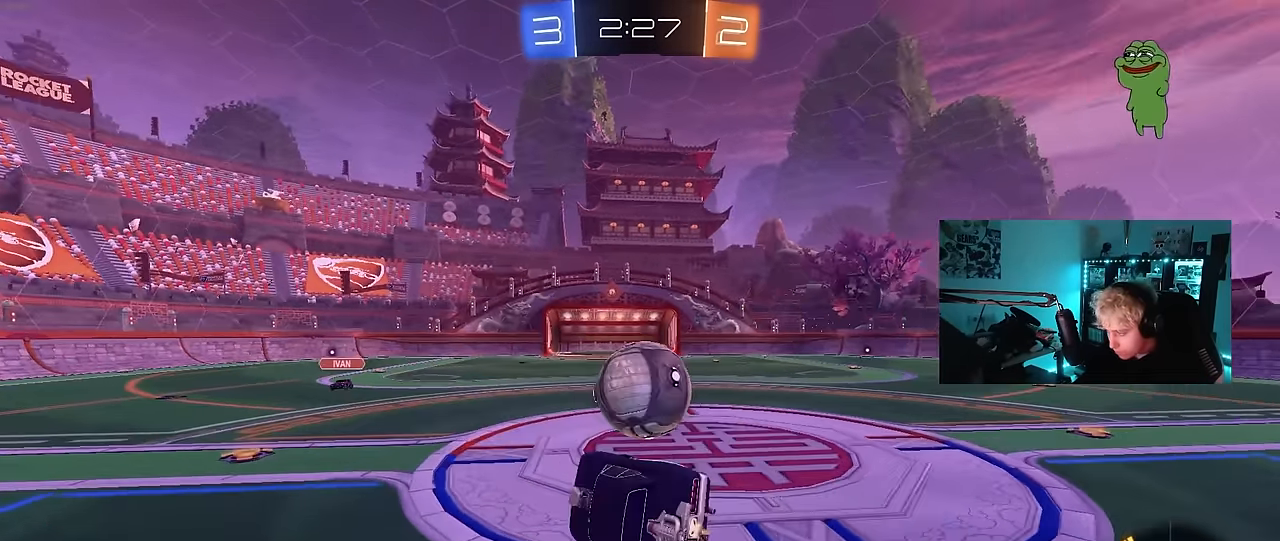
{"keys": [], "mouse": ["left"], "mouse_move": "still", "events": [[150, "shift", "up"], [284, "d", "up"], [284, "w", "up"]]}
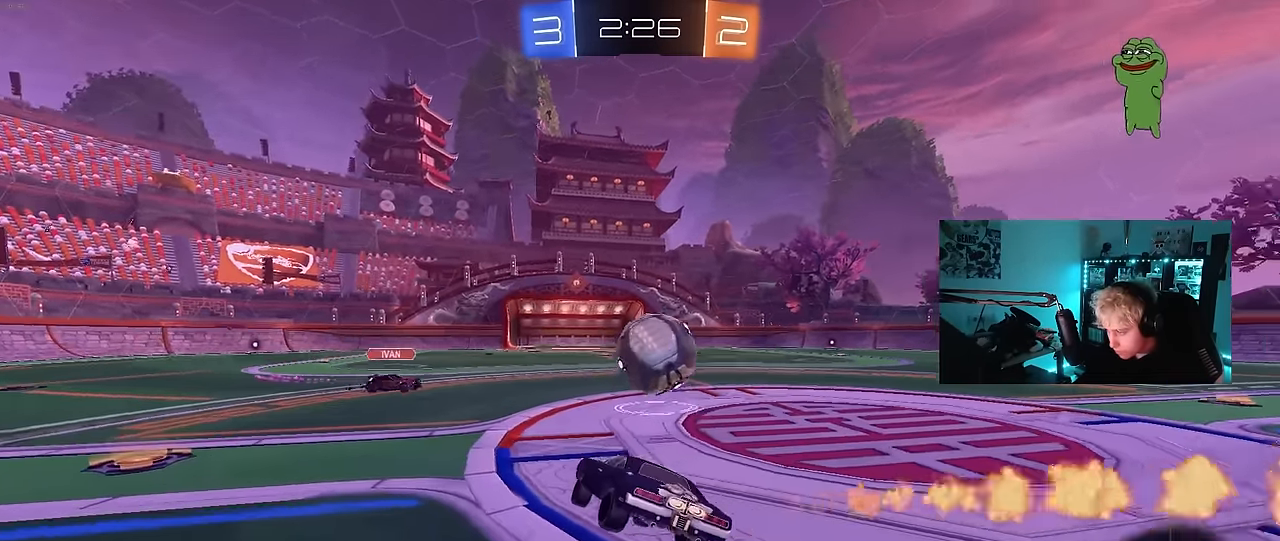
{"keys": ["d", "w"], "mouse": ["left"], "mouse_move": "still", "events": [[17, "d", "down"], [67, "w", "down"]]}
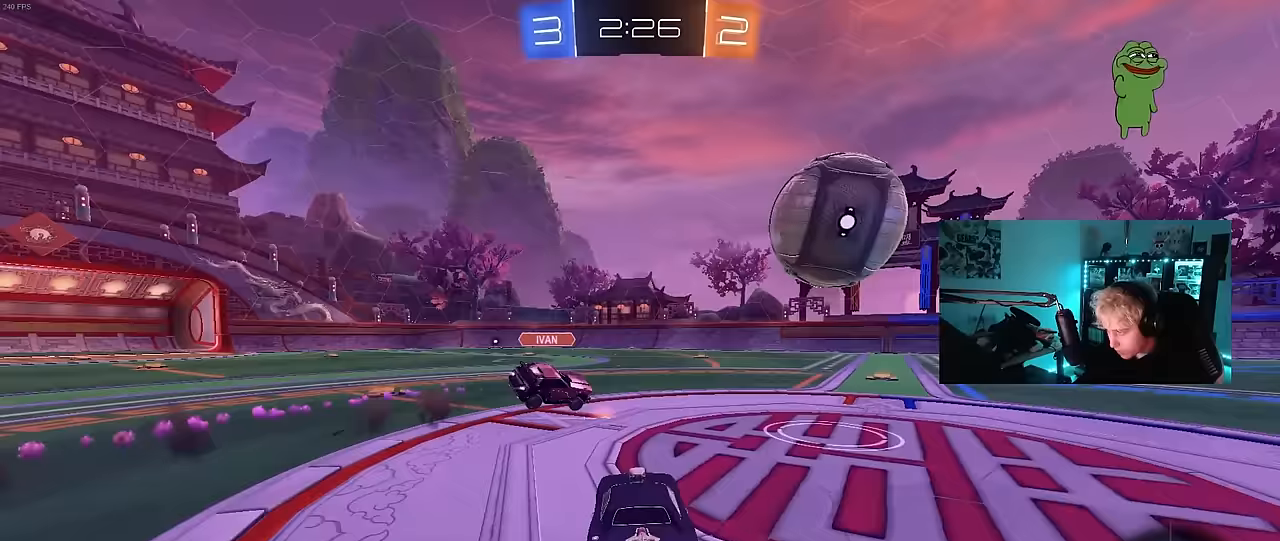
{"keys": ["d", "w"], "mouse": [], "mouse_move": "still", "events": [[417, "mouse_left", "up"]]}
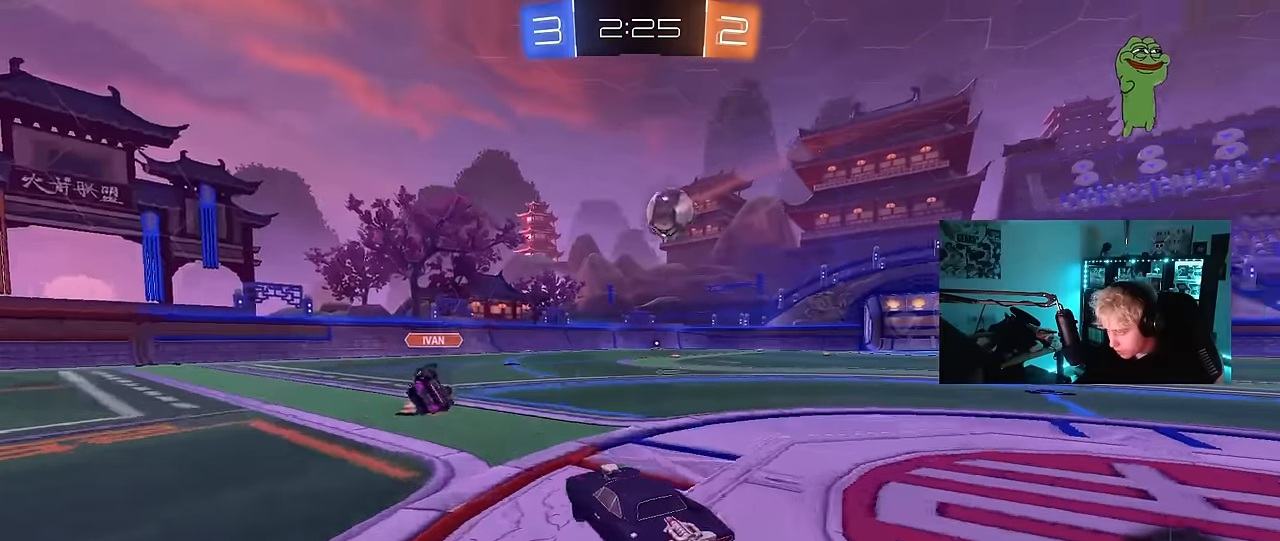
{"keys": ["d", "s", "shift"], "mouse": ["right"], "mouse_move": "still", "events": [[17, "d", "up"], [100, "d", "down"], [200, "d", "up"], [200, "mouse_left", "down"], [200, "mouse_right", "down"], [283, "mouse_right", "up"], [300, "d", "down"], [300, "shift", "down"], [333, "mouse_right", "down"], [383, "s", "down"], [383, "w", "up"], [483, "mouse_left", "up"]]}
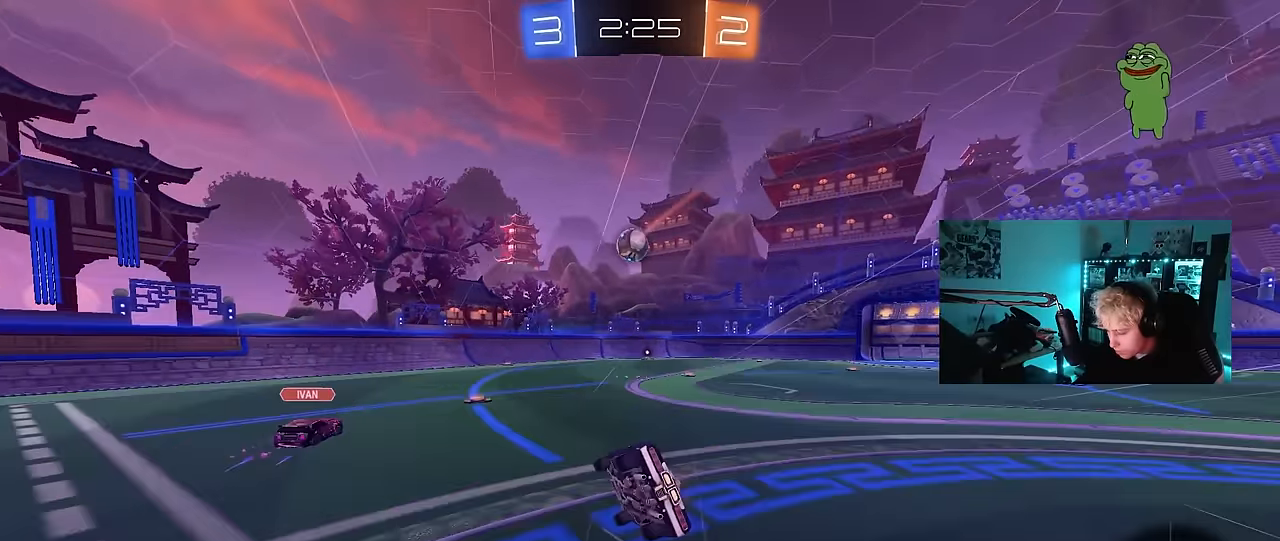
{"keys": ["d", "s", "shift"], "mouse": [], "mouse_move": "still", "events": [[17, "mouse_right", "up"], [250, "s", "up"], [350, "s", "down"]]}
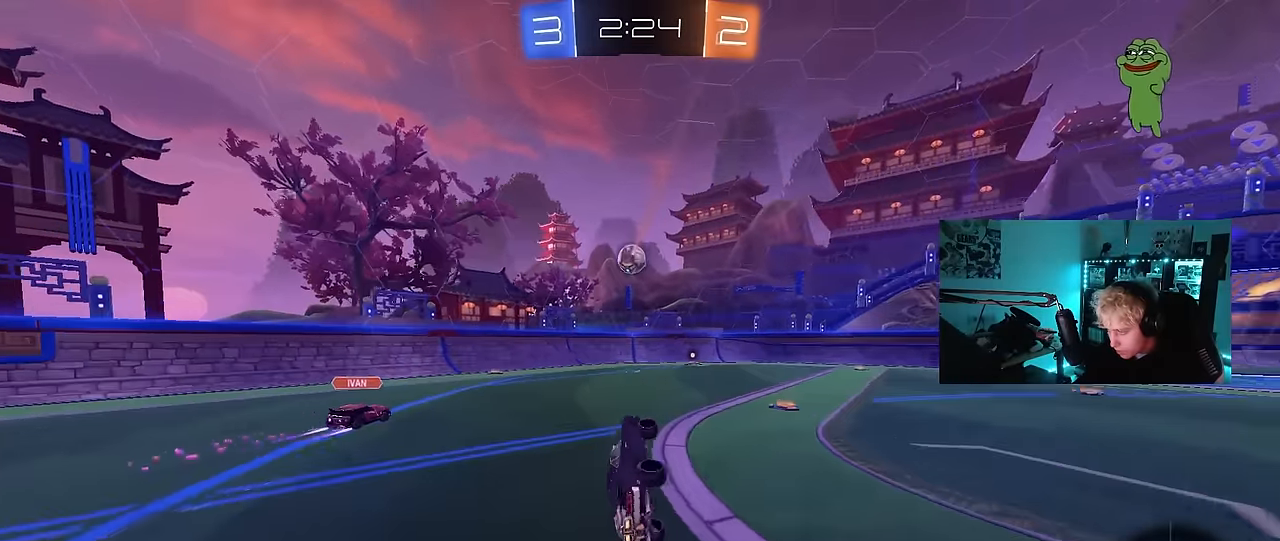
{"keys": ["w"], "mouse": [], "mouse_move": "still", "events": [[83, "s", "up"], [133, "shift", "up"], [183, "d", "up"], [367, "w", "down"]]}
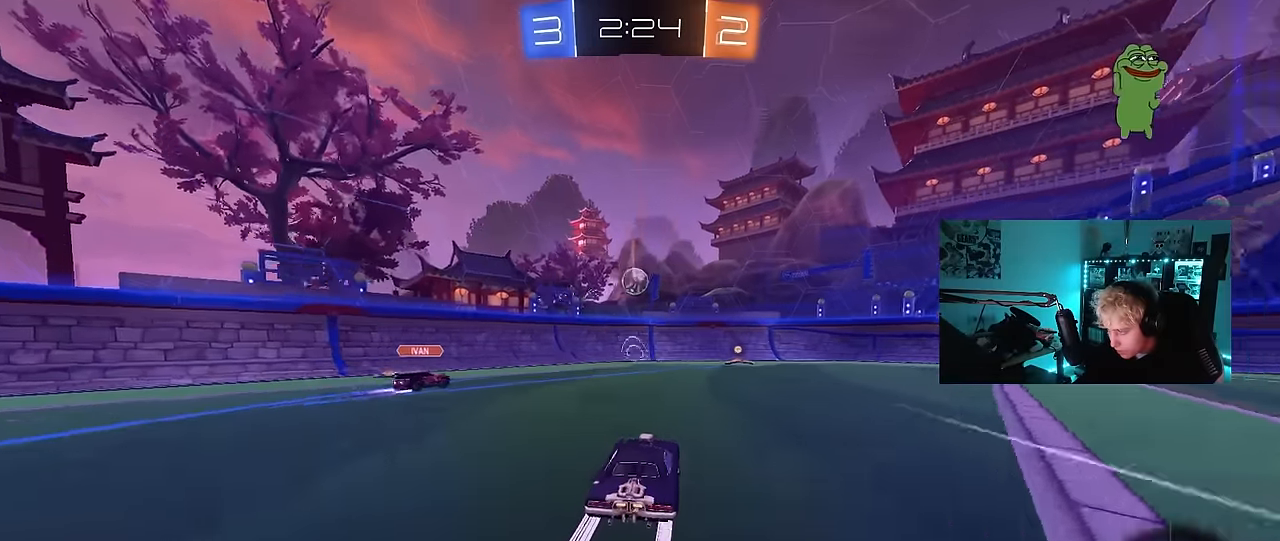
{"keys": ["w"], "mouse": ["left"], "mouse_move": "still", "events": [[17, "d", "down"], [100, "d", "up"], [333, "d", "down"], [383, "d", "up"], [433, "mouse_left", "down"]]}